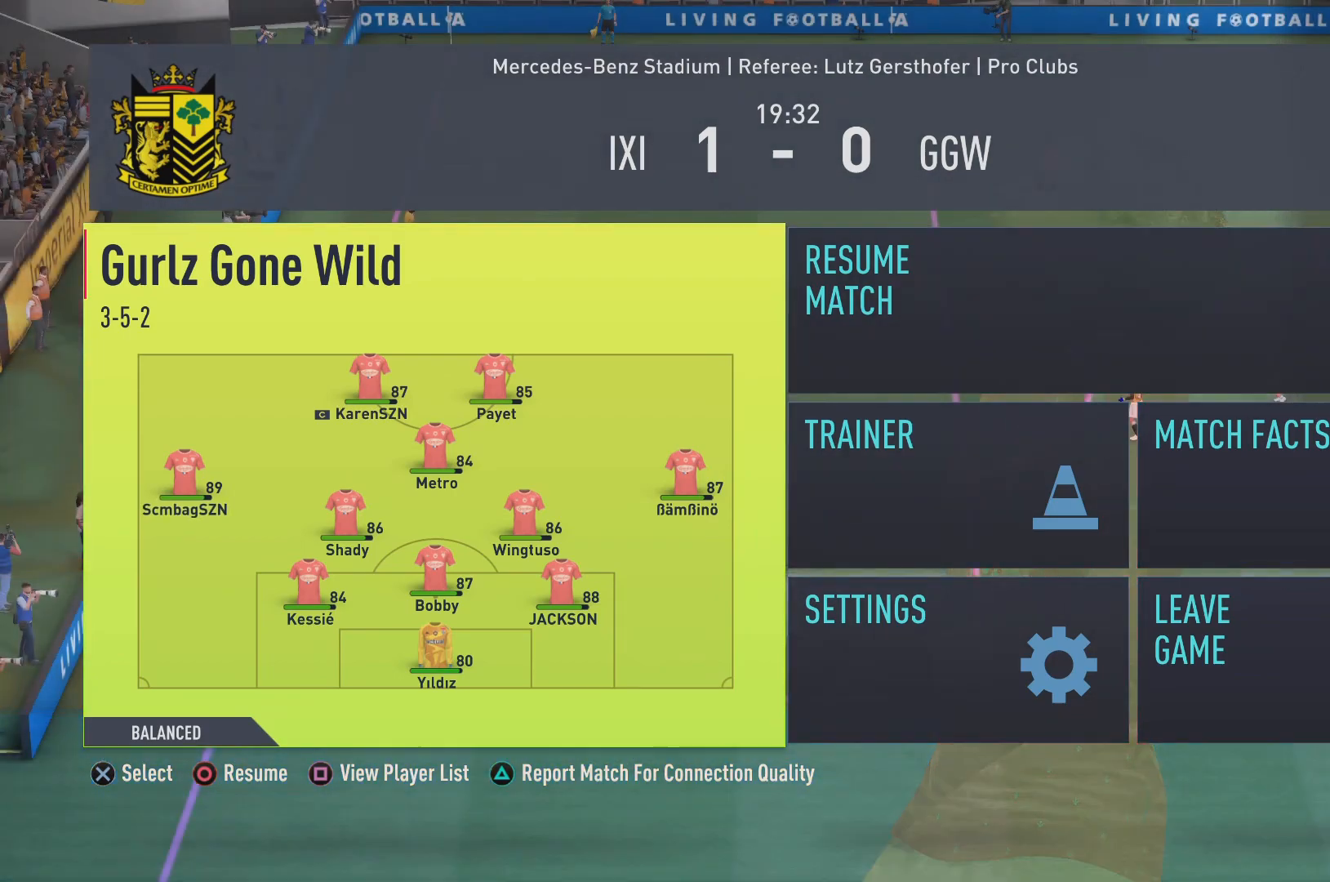
Gameplay with a controller (PlayStation layout); each line is a JSON object with the inputs held at the frame after it. "events" lists button and stick changes between this image and that frame as [ms after this image, input, new state], when the widget could be followed in between. Not read: L3 R3.
{"buttons": ["L1"], "left_stick": "center", "right_stick": "center", "events": []}
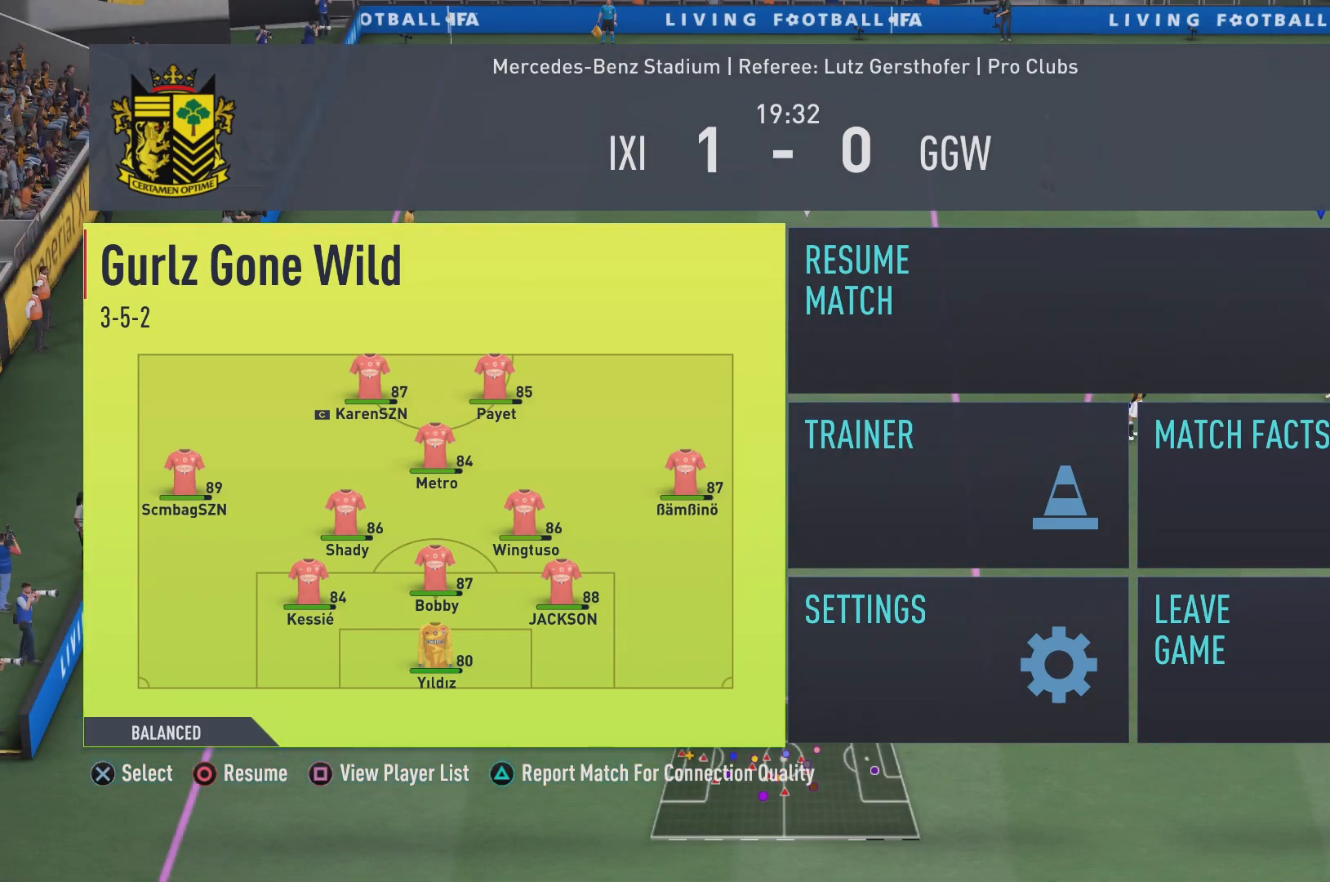
{"buttons": ["L1"], "left_stick": "center", "right_stick": "center", "events": []}
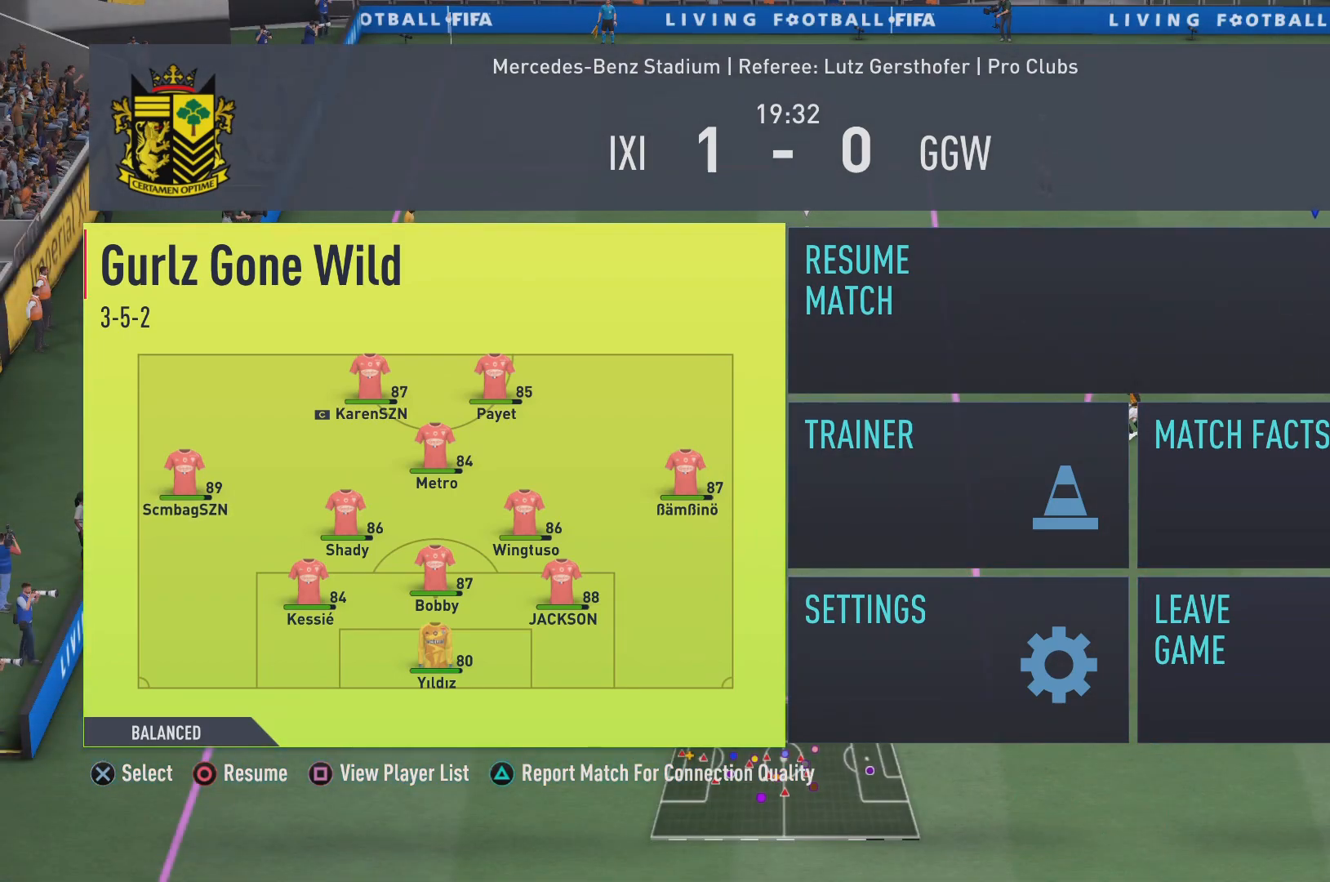
{"buttons": ["L1"], "left_stick": "center", "right_stick": "center", "events": []}
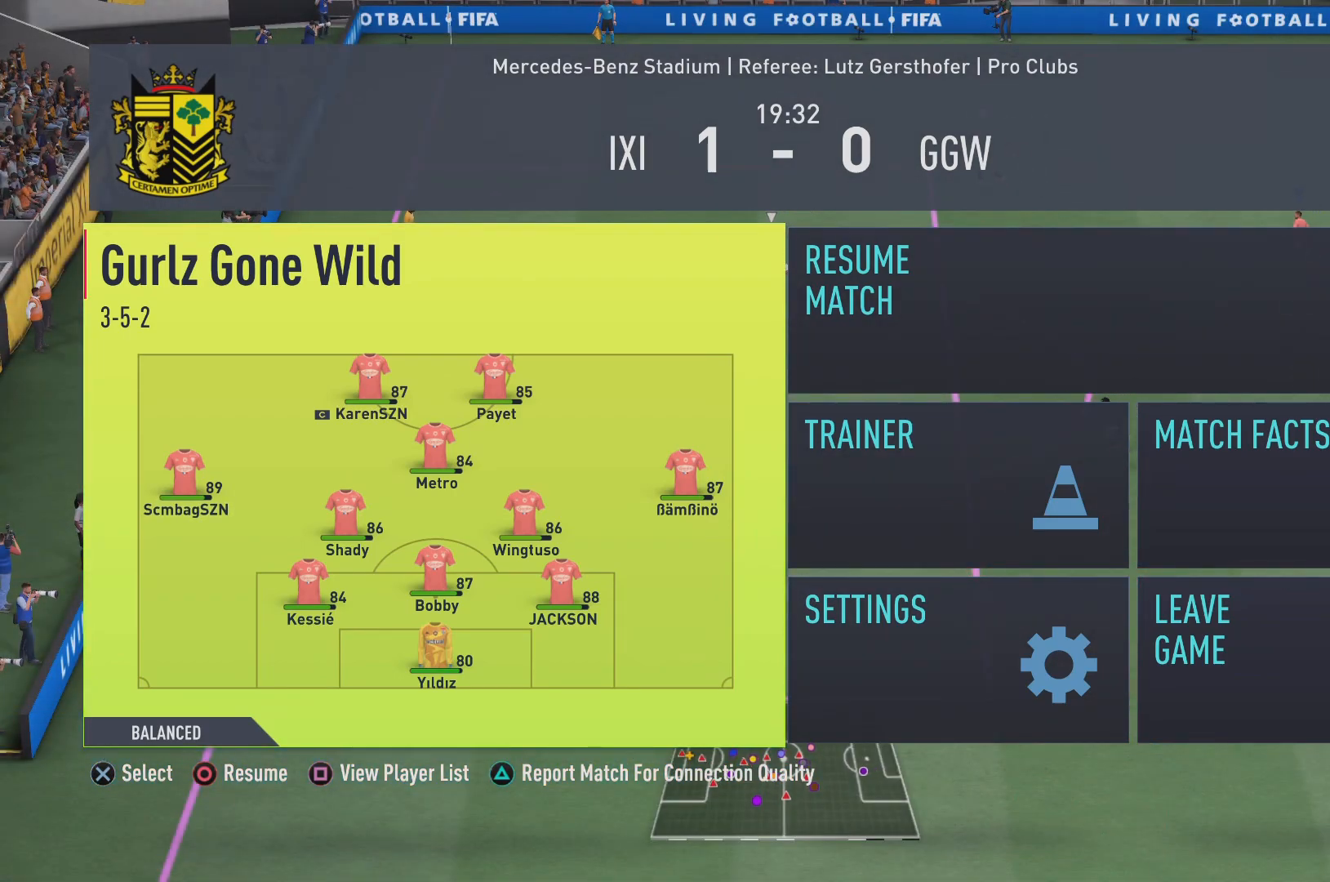
{"buttons": ["L1"], "left_stick": "center", "right_stick": "center", "events": []}
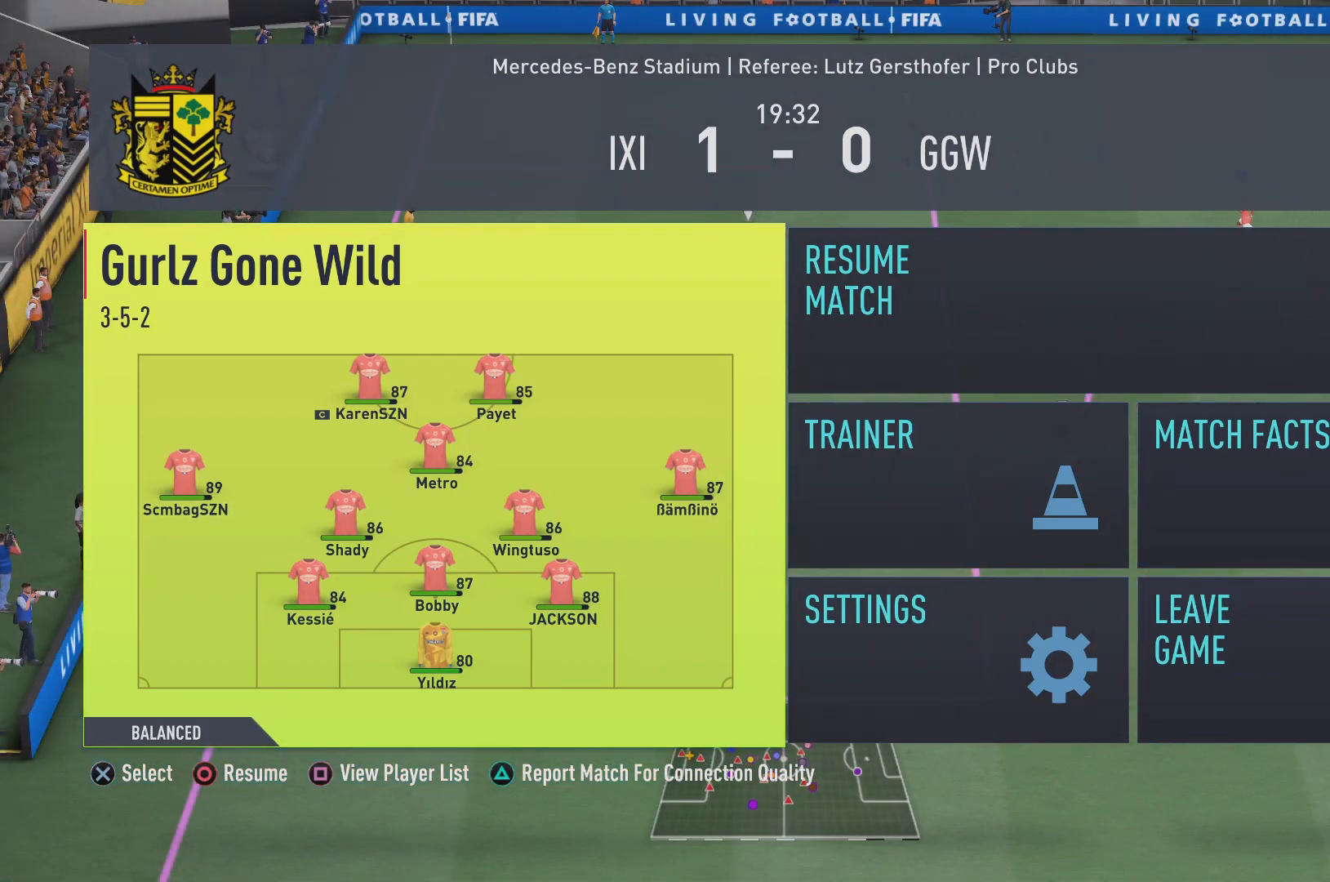
{"buttons": ["L1"], "left_stick": "center", "right_stick": "center", "events": []}
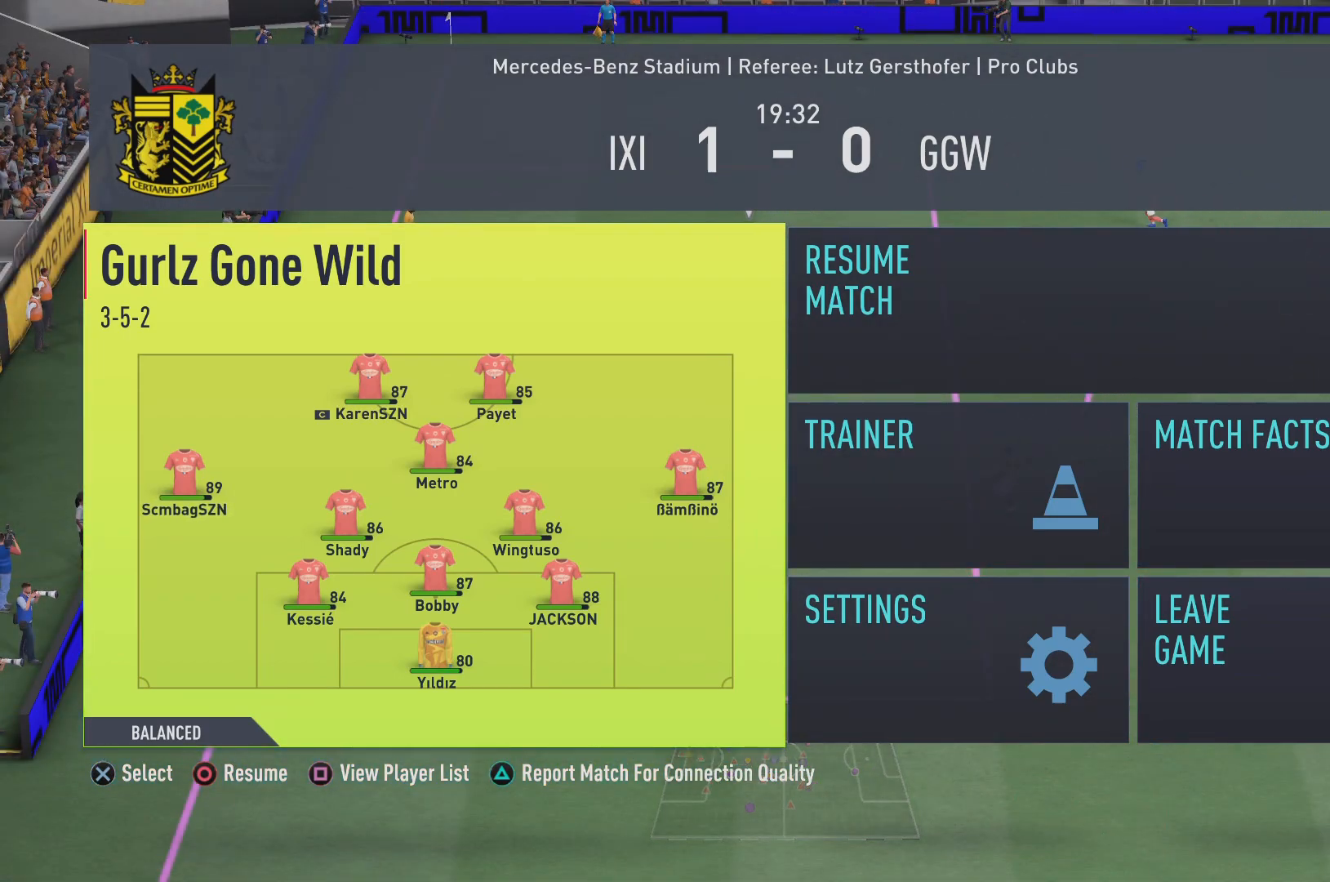
{"buttons": ["L1"], "left_stick": "center", "right_stick": "center", "events": []}
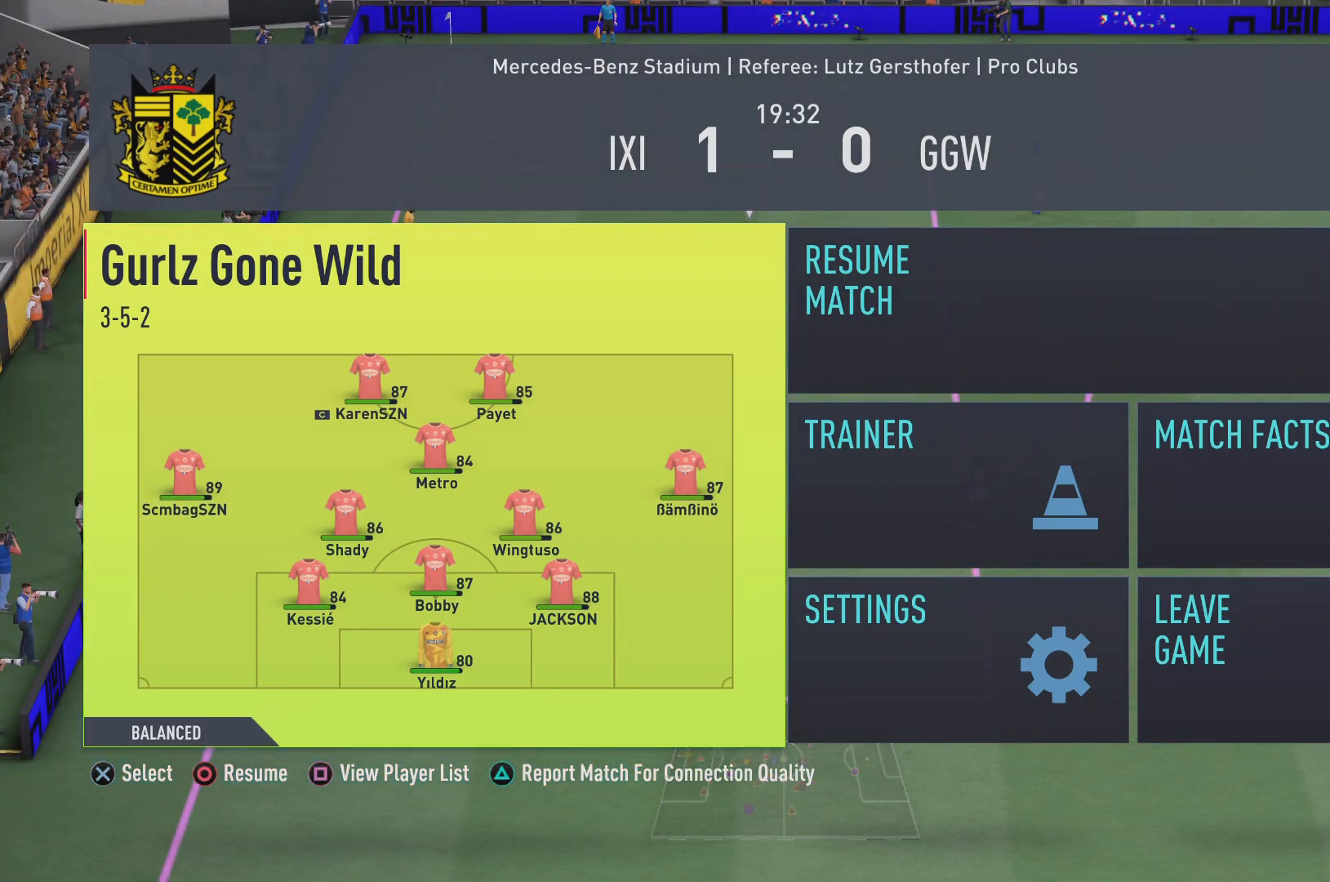
{"buttons": ["L1"], "left_stick": "center", "right_stick": "center", "events": []}
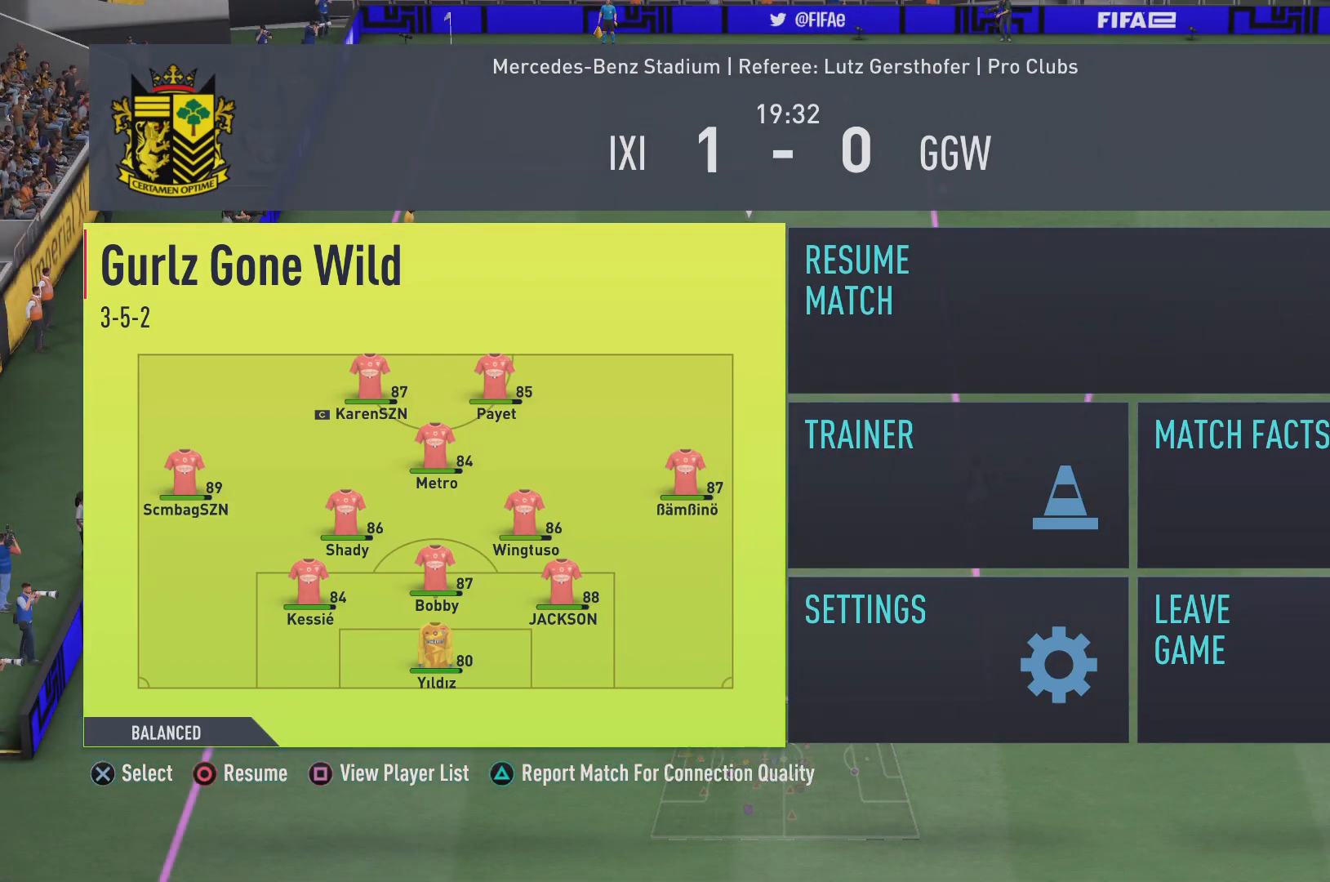
{"buttons": ["L1"], "left_stick": "center", "right_stick": "center", "events": []}
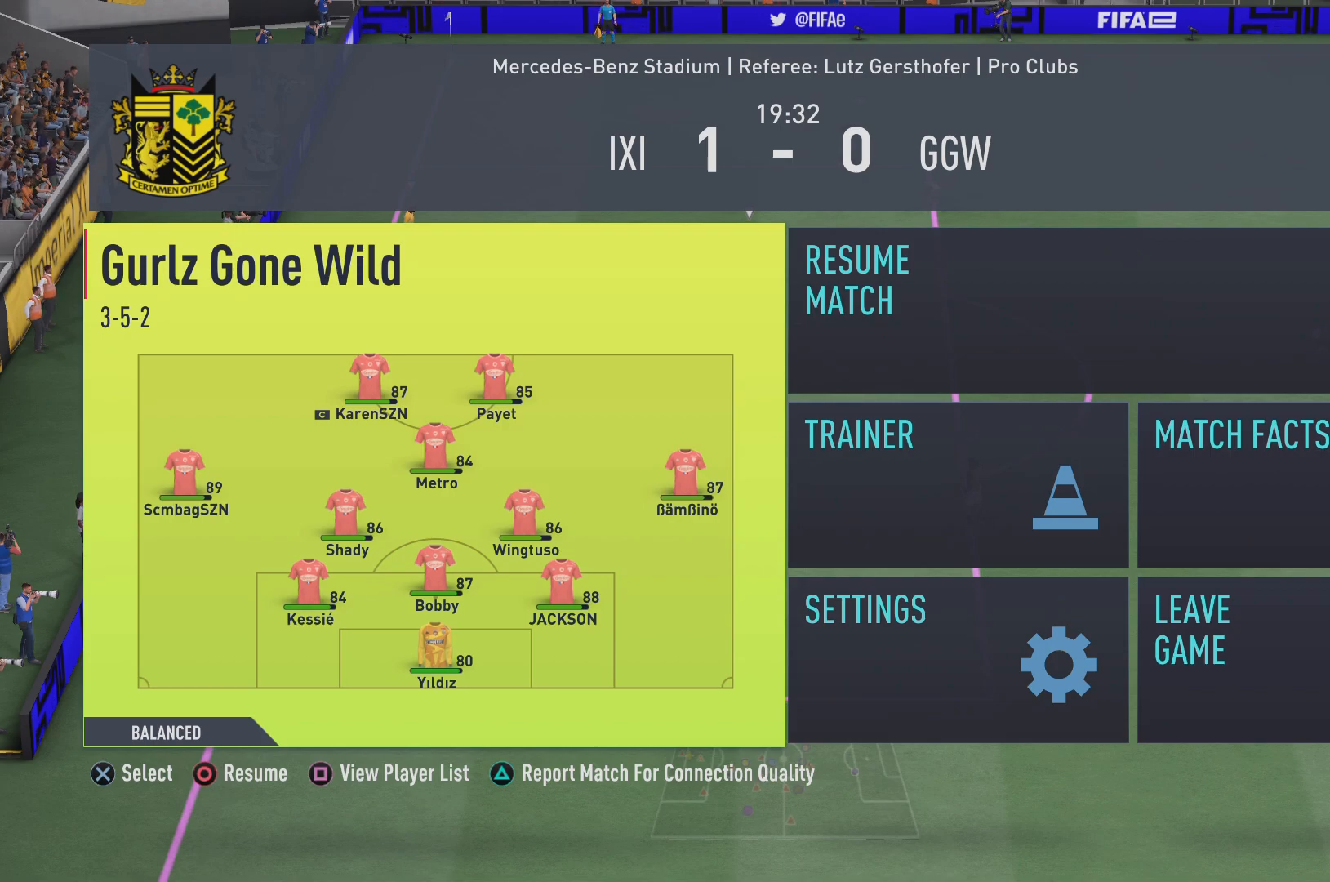
{"buttons": ["L1"], "left_stick": "center", "right_stick": "center", "events": []}
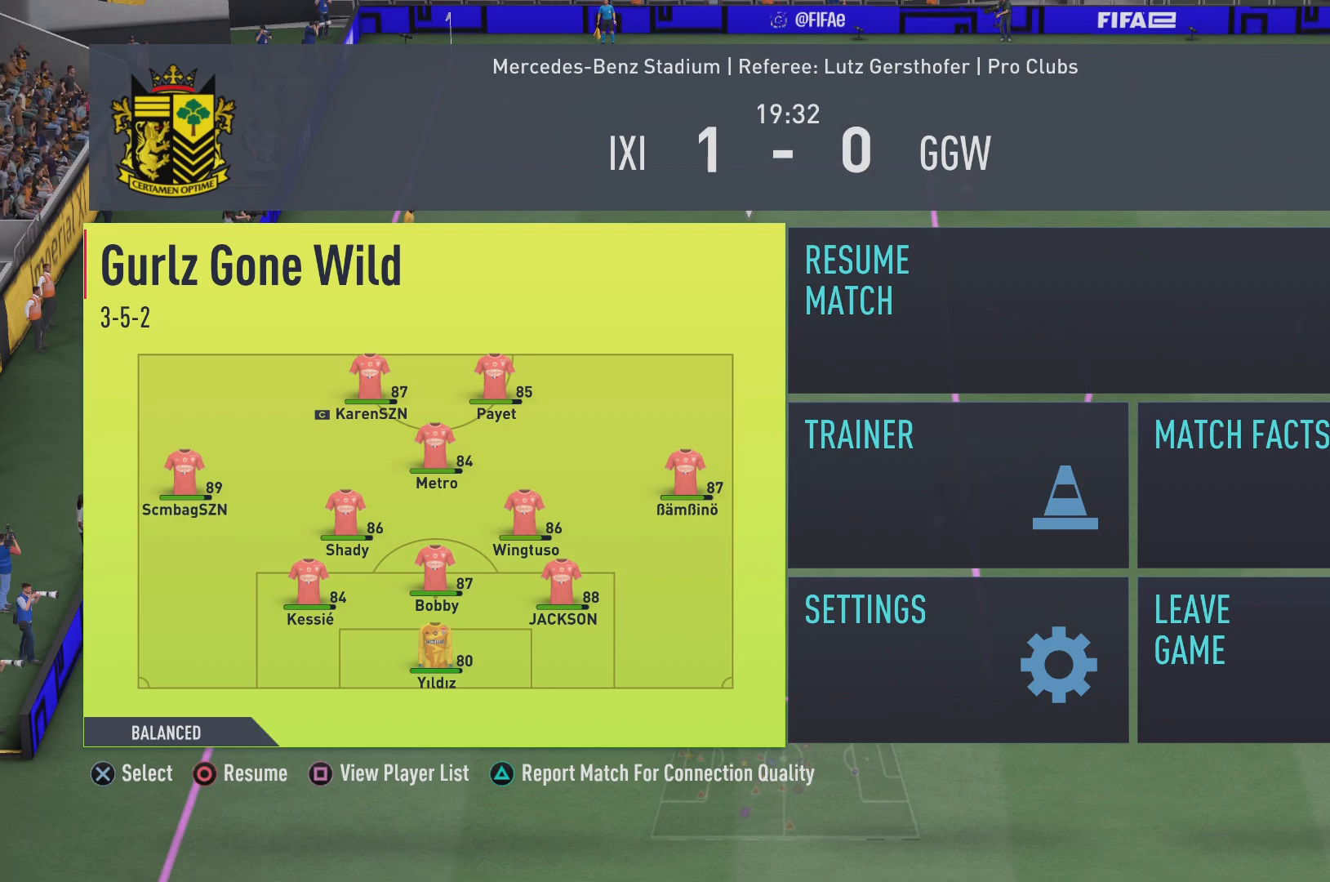
{"buttons": ["L1"], "left_stick": "center", "right_stick": "center", "events": []}
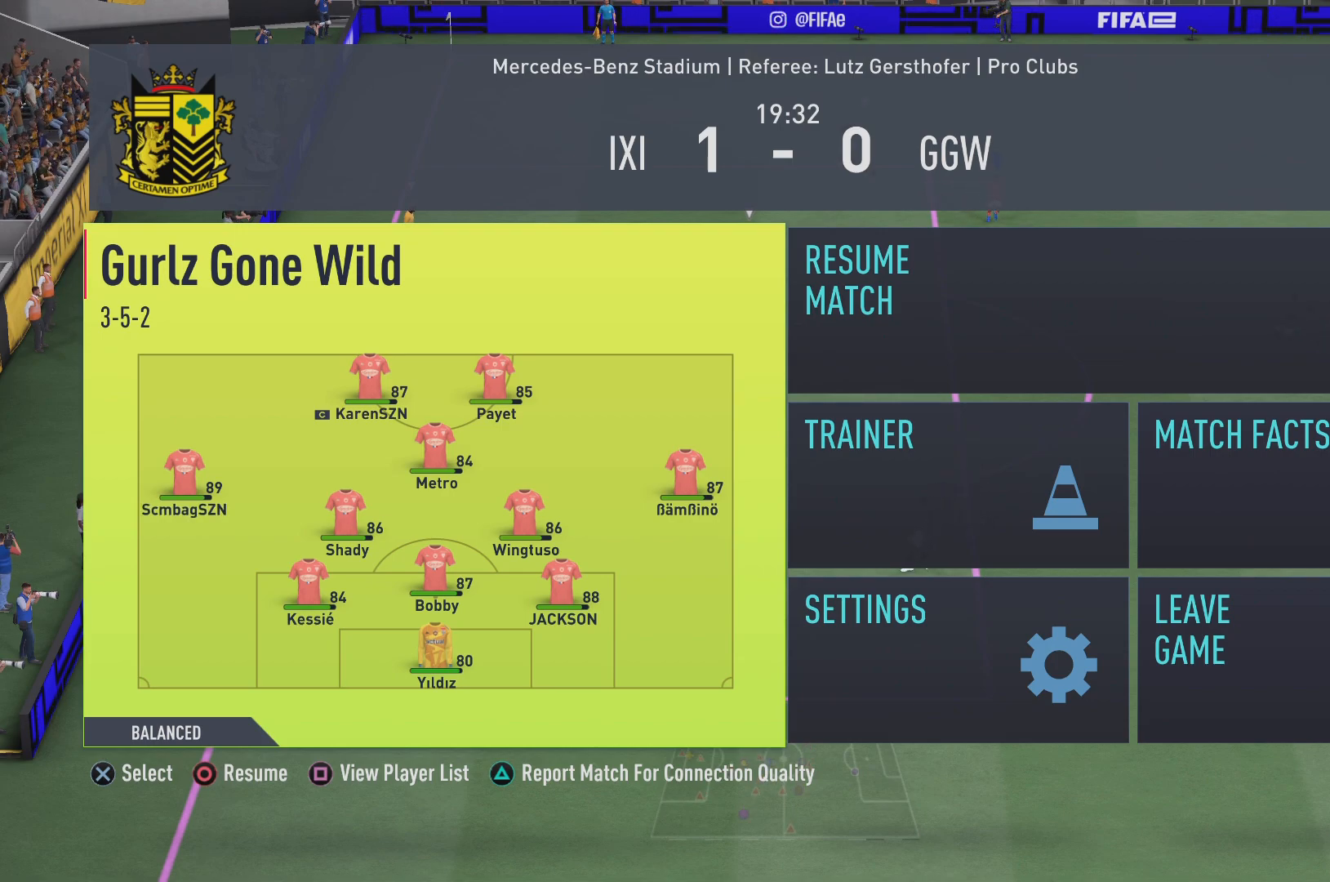
{"buttons": ["L1"], "left_stick": "center", "right_stick": "center", "events": []}
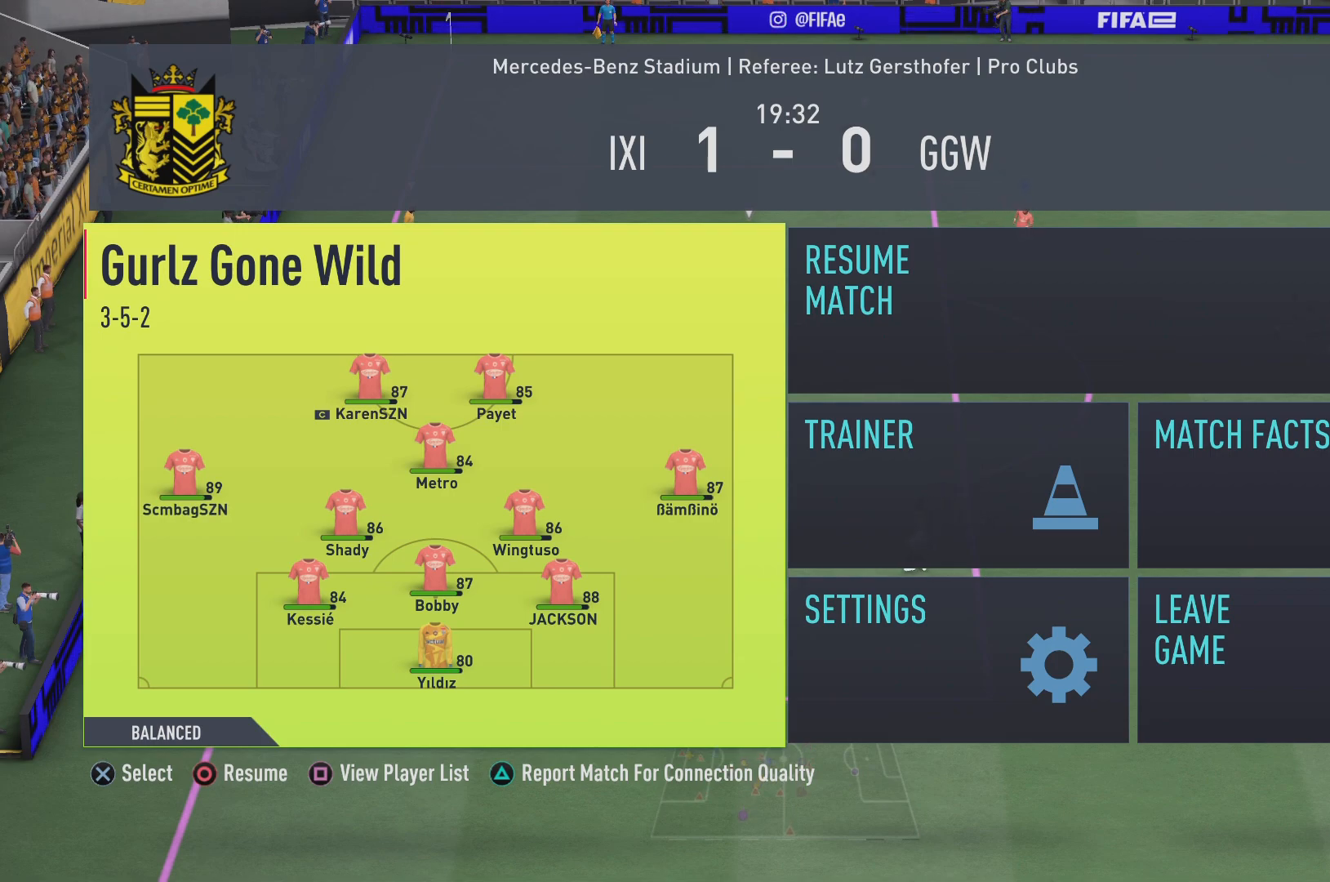
{"buttons": ["L1"], "left_stick": "center", "right_stick": "center", "events": []}
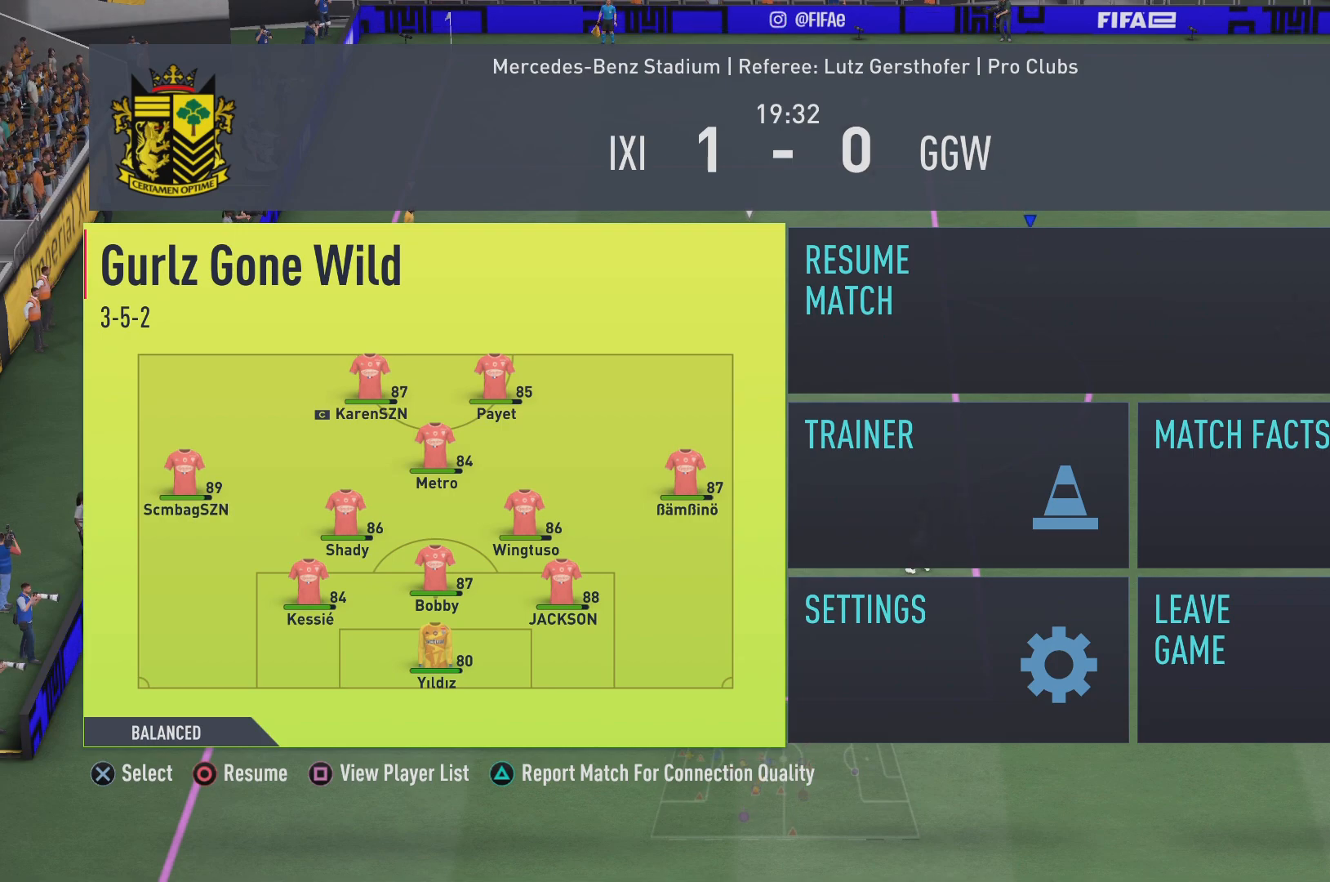
{"buttons": ["L1"], "left_stick": "center", "right_stick": "center", "events": []}
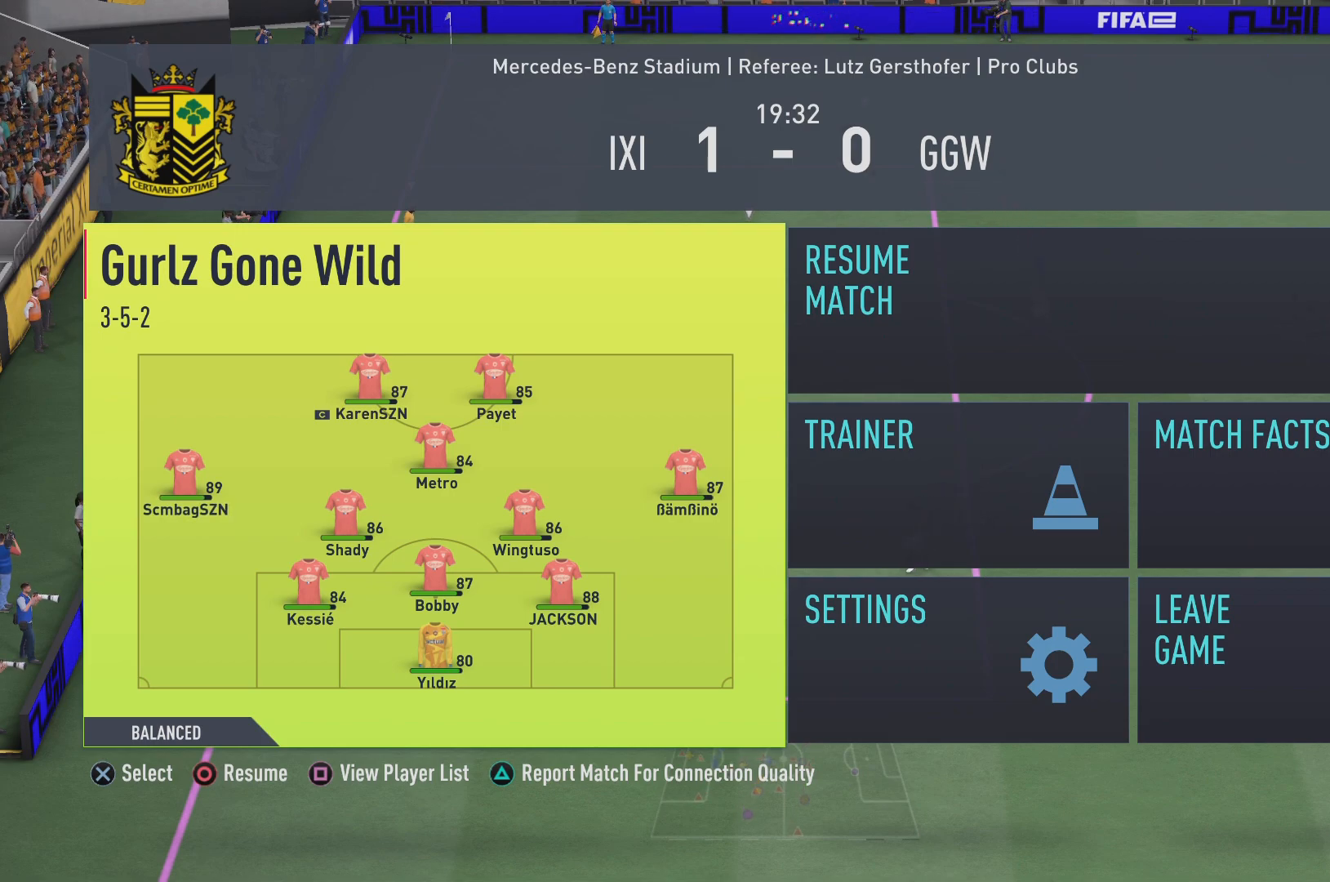
{"buttons": ["L1"], "left_stick": "center", "right_stick": "center", "events": []}
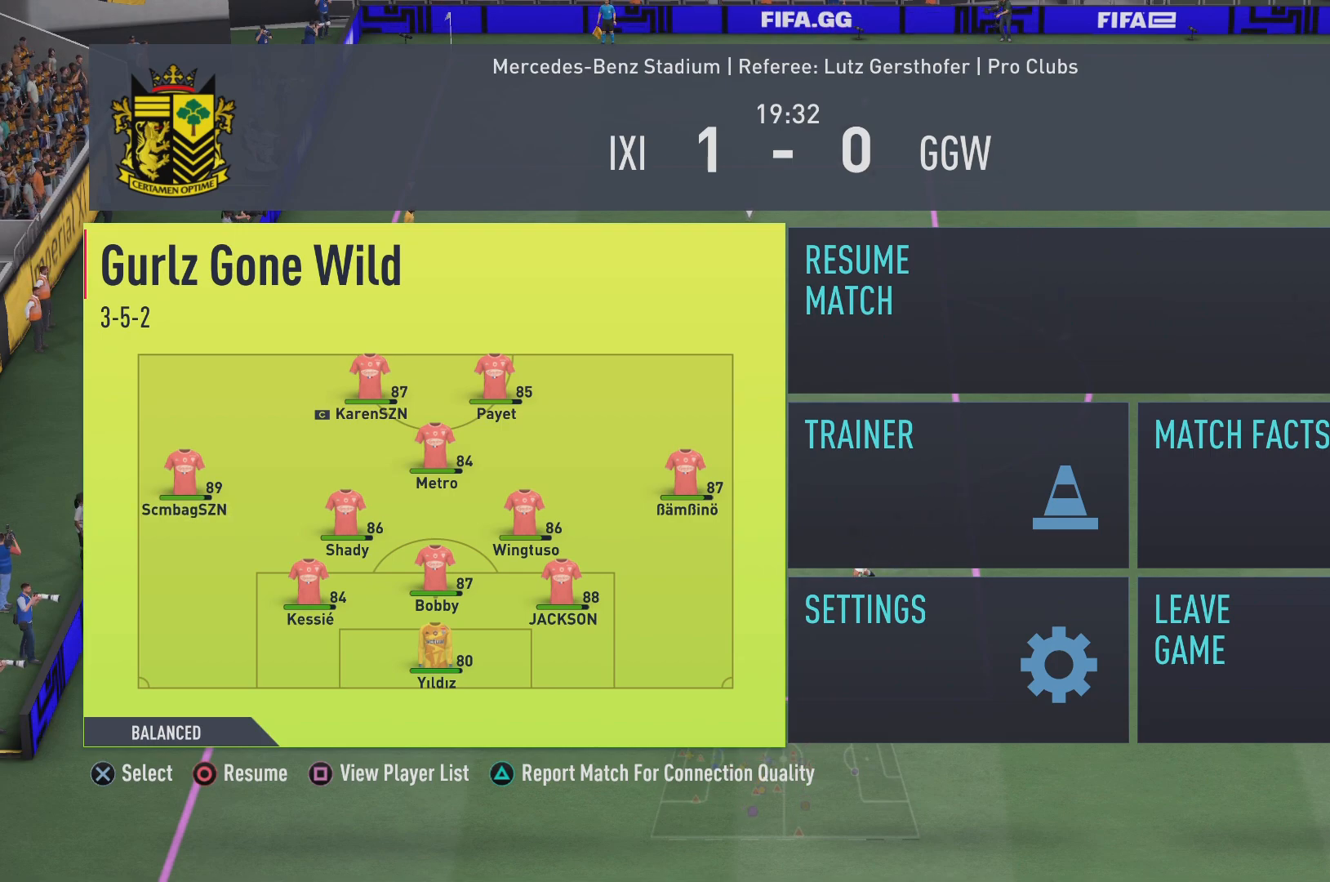
{"buttons": ["L1"], "left_stick": "center", "right_stick": "center", "events": []}
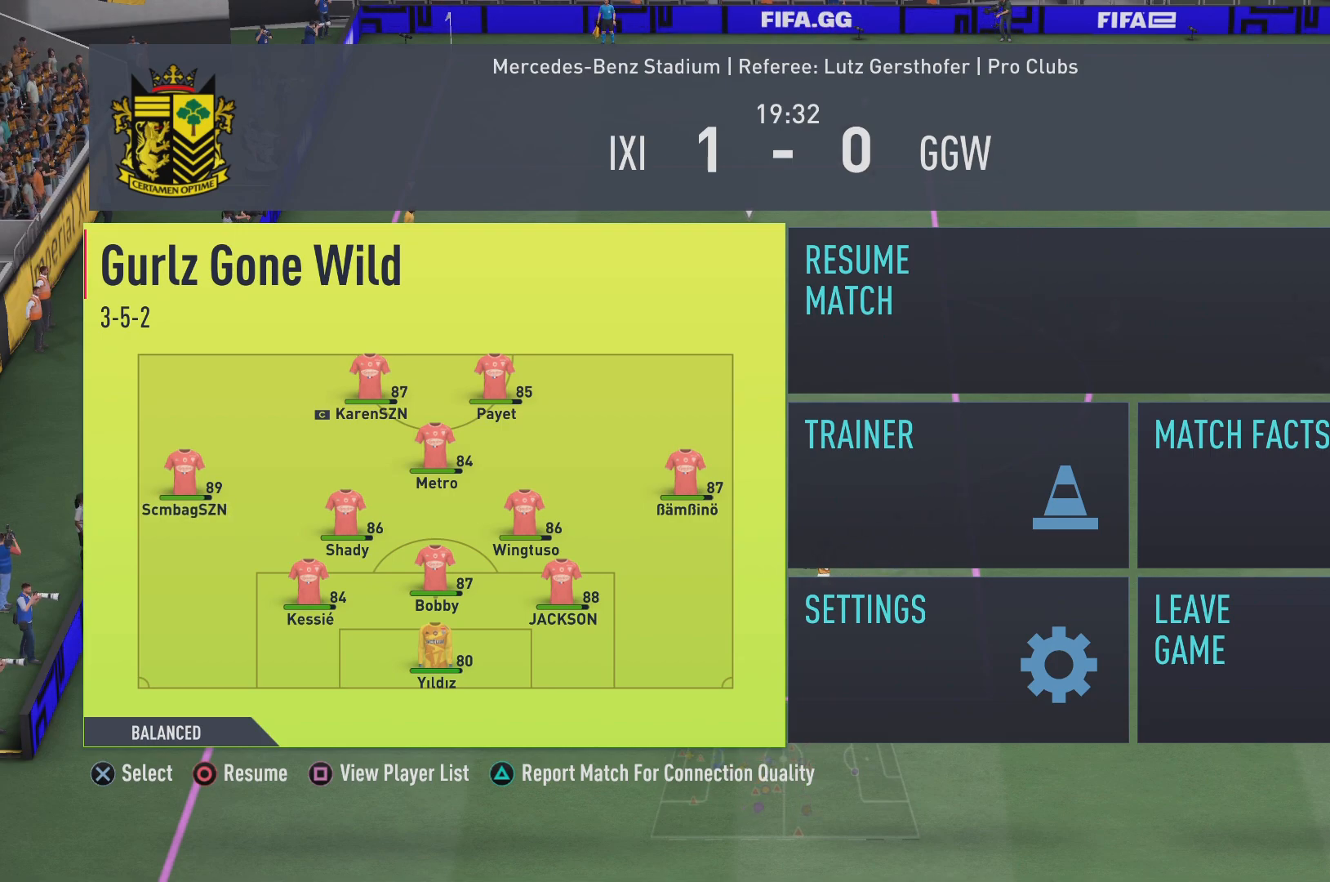
{"buttons": ["L1"], "left_stick": "center", "right_stick": "center", "events": []}
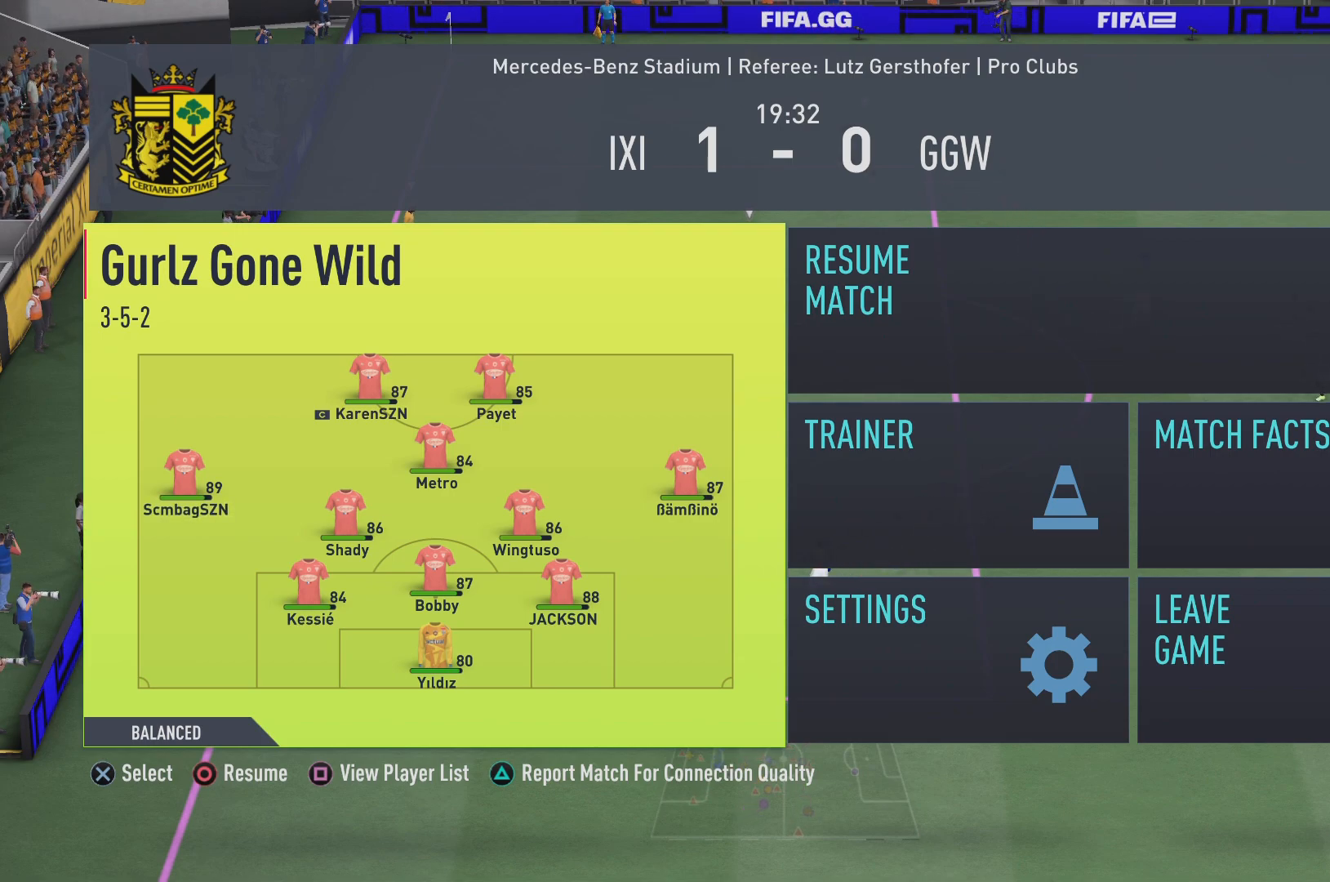
{"buttons": ["L1"], "left_stick": "center", "right_stick": "center", "events": []}
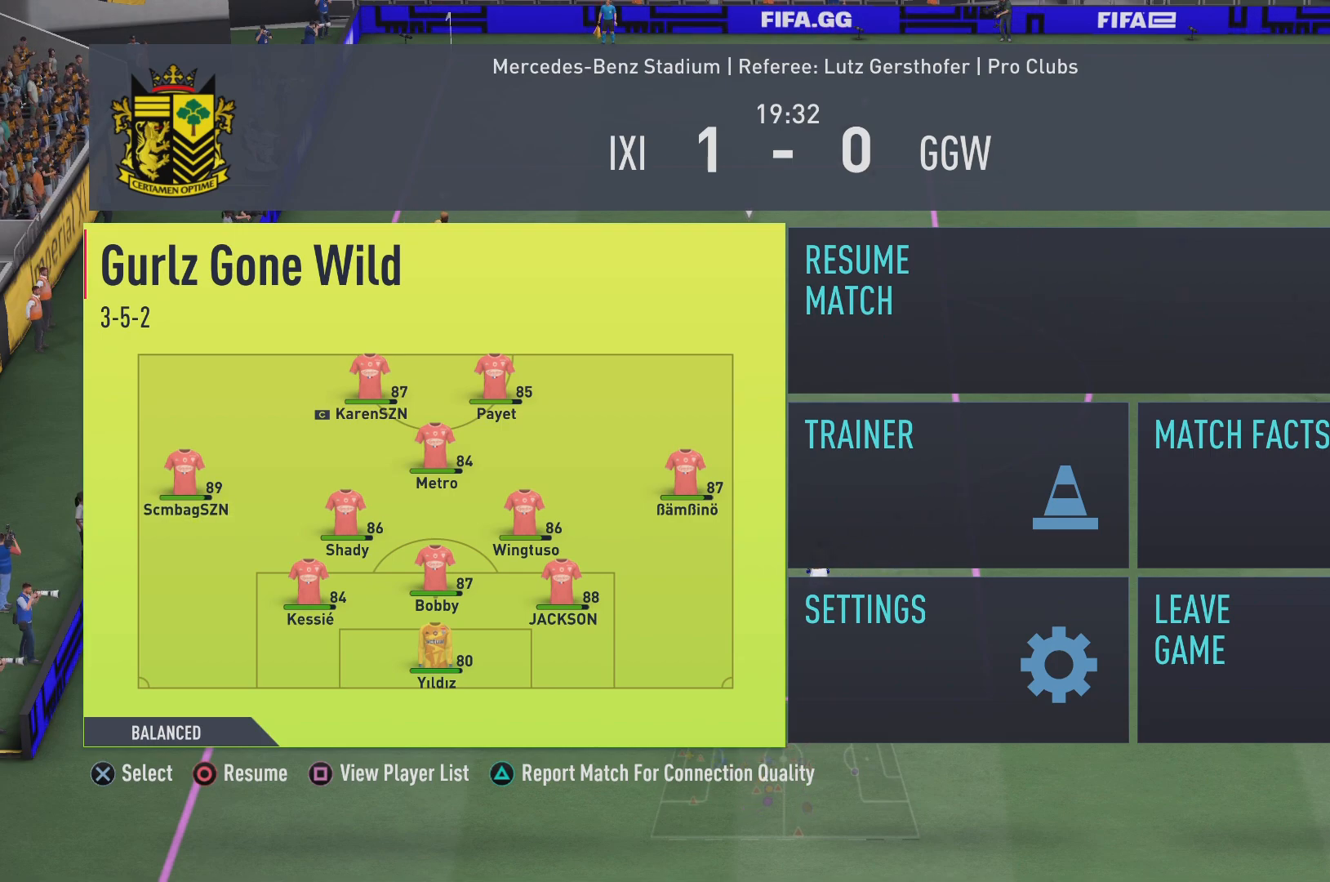
{"buttons": ["L1"], "left_stick": "center", "right_stick": "center", "events": []}
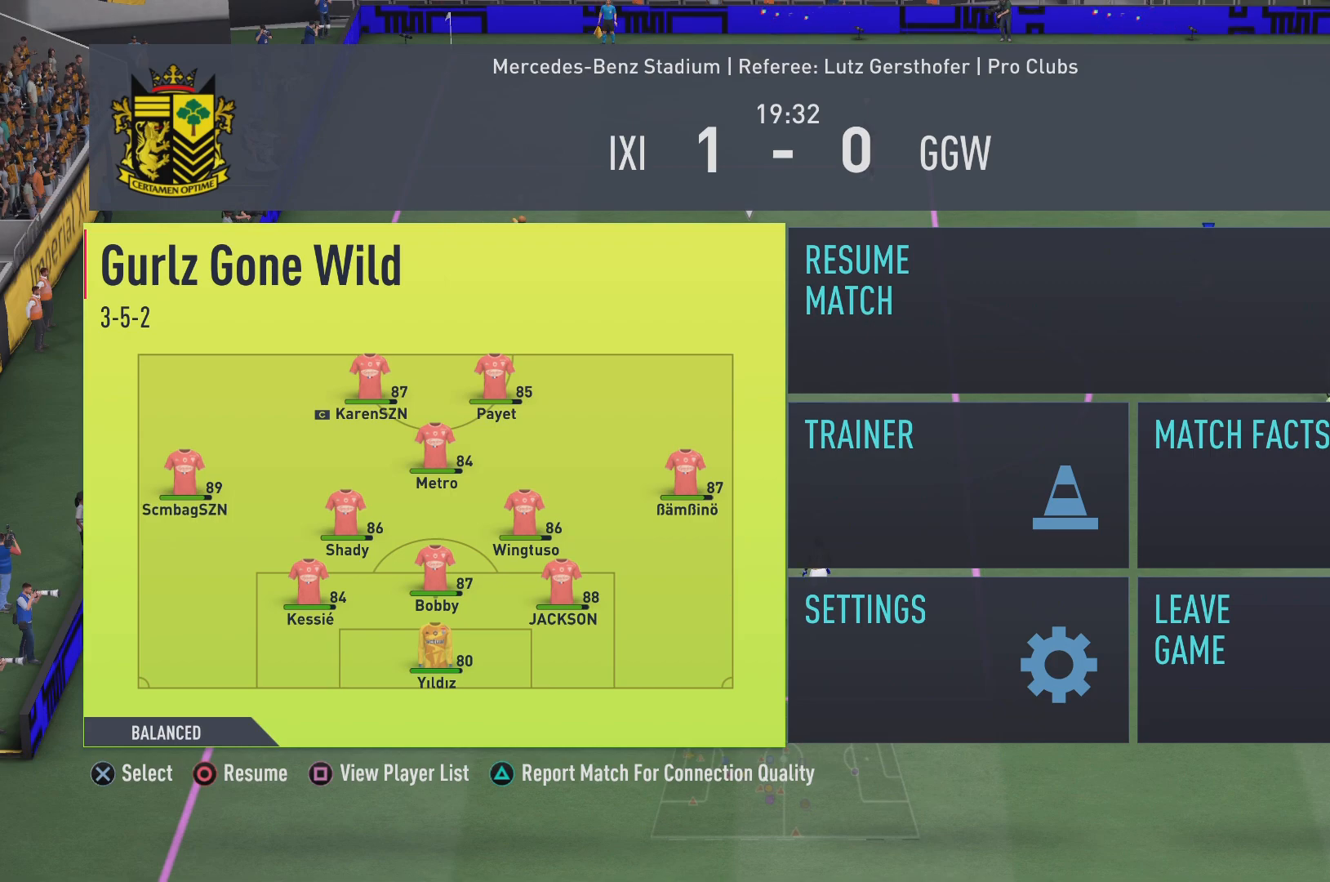
{"buttons": ["L1"], "left_stick": "center", "right_stick": "center", "events": []}
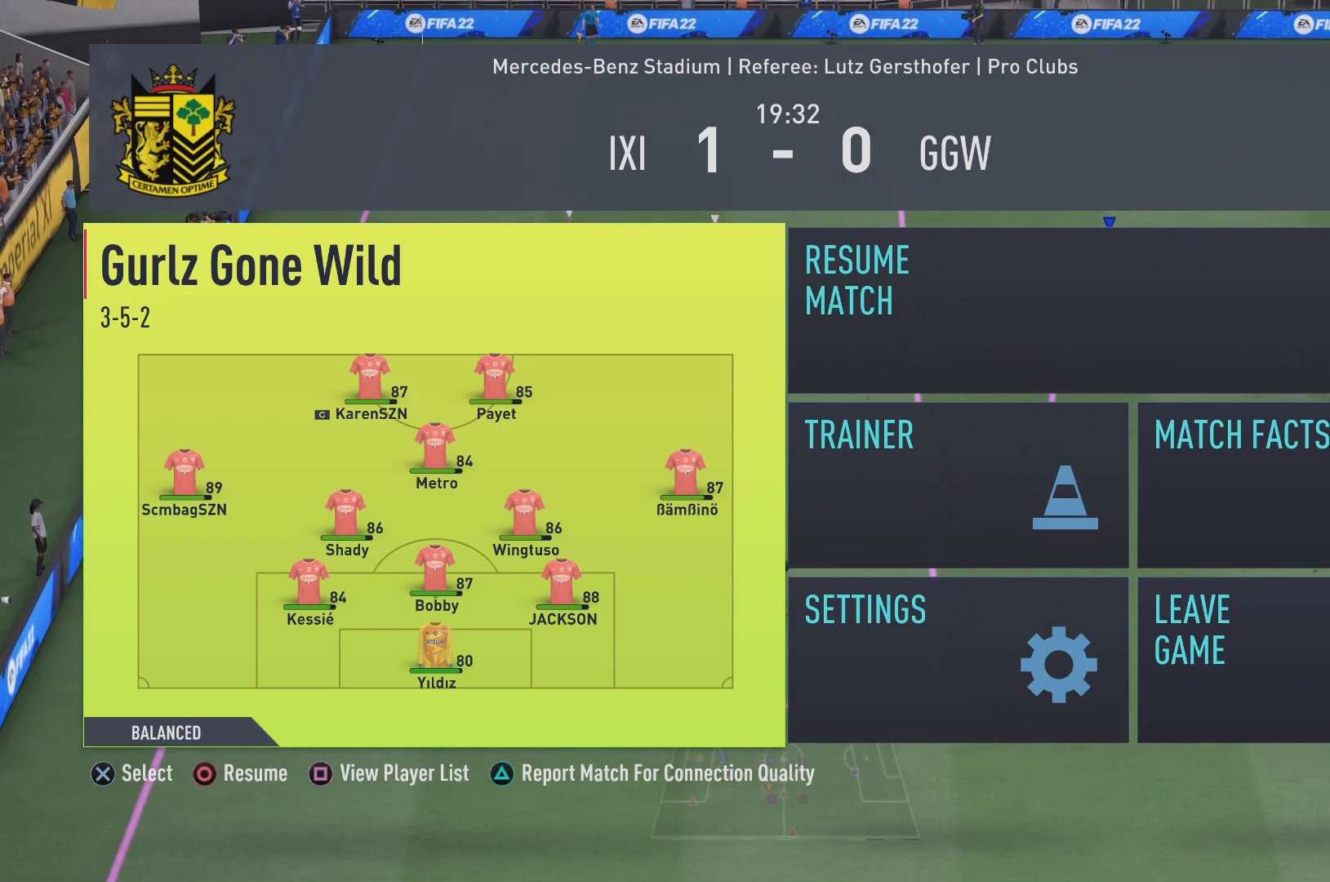
{"buttons": ["L1"], "left_stick": "center", "right_stick": "center", "events": []}
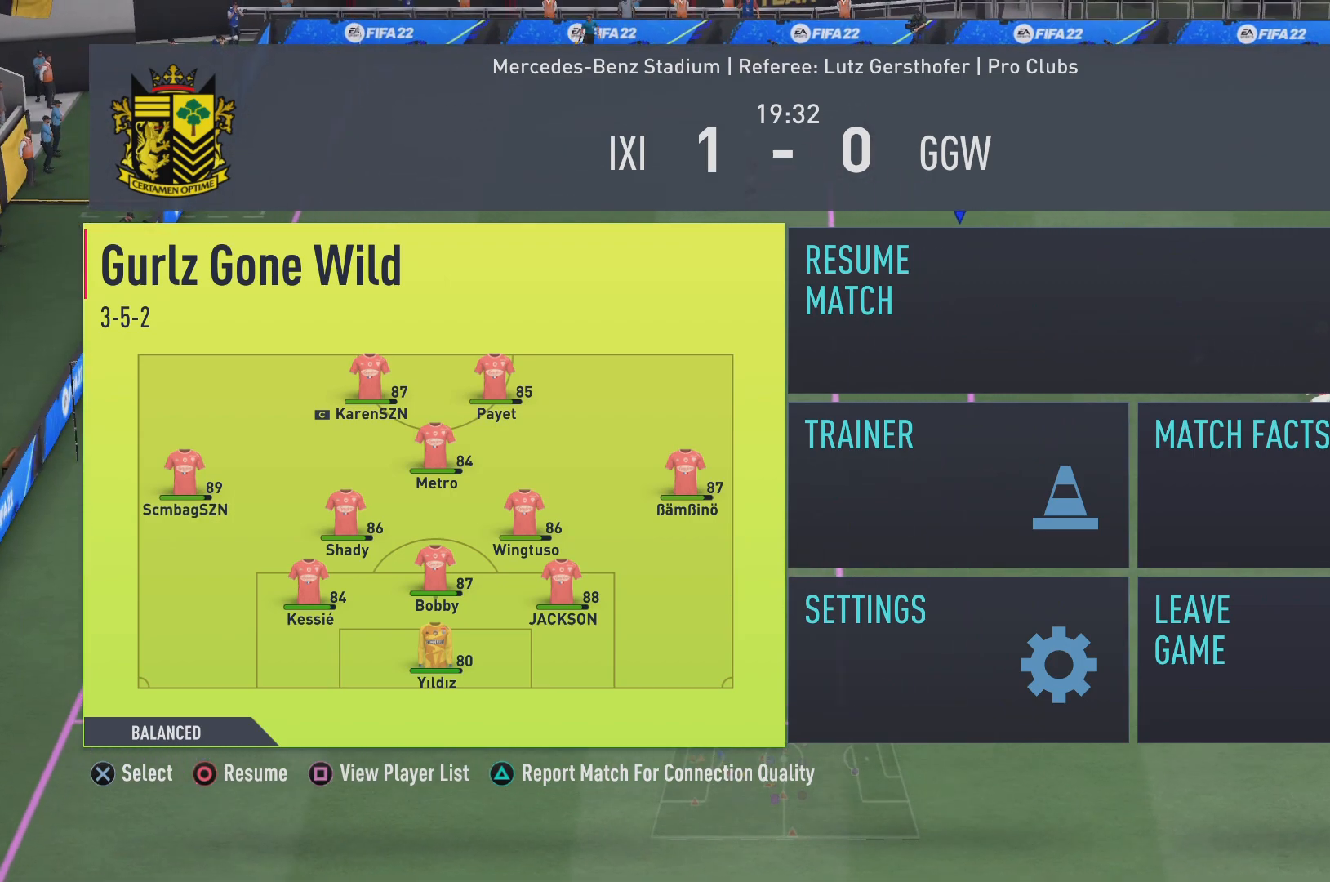
{"buttons": ["L1"], "left_stick": "center", "right_stick": "center", "events": []}
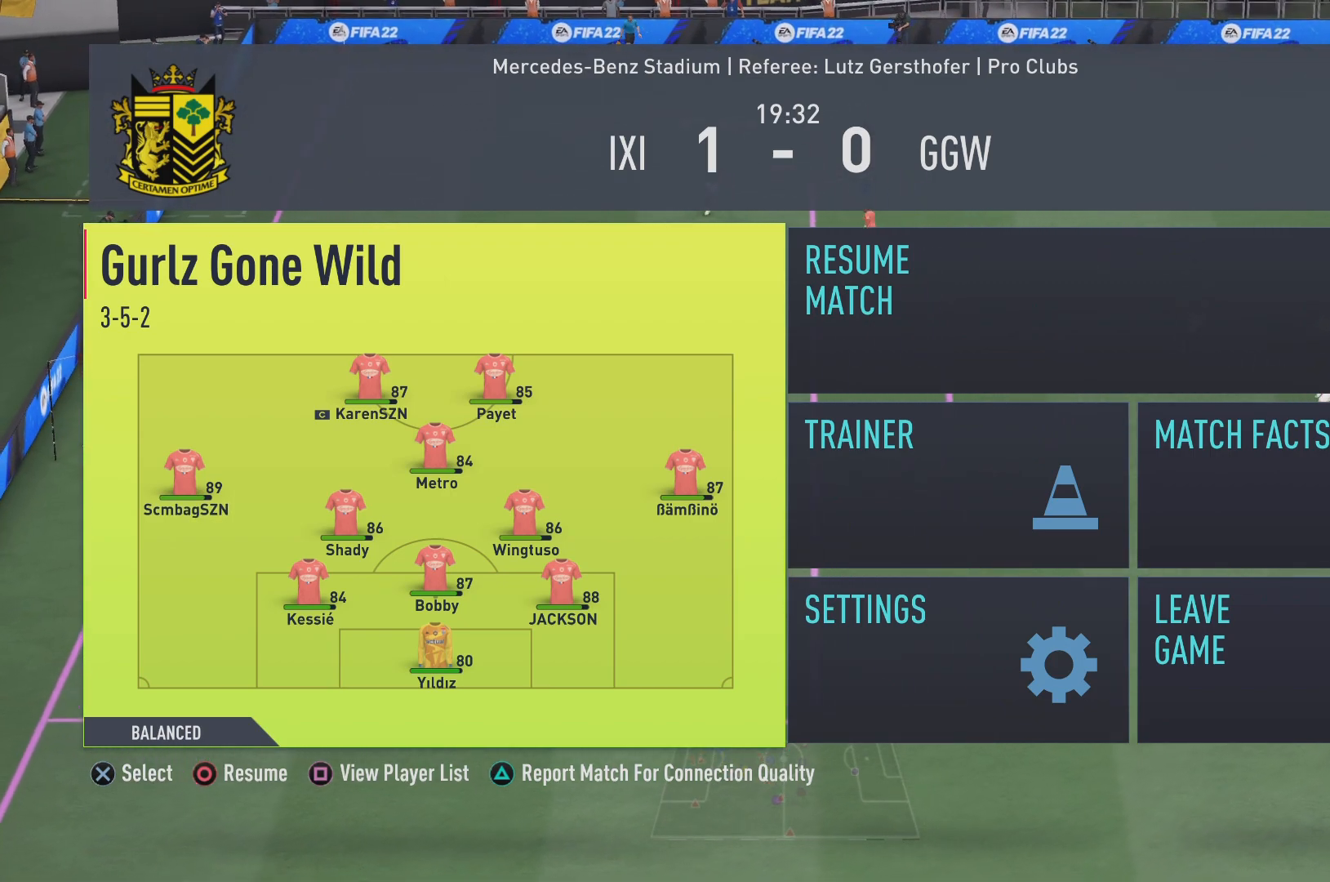
{"buttons": ["L1"], "left_stick": "center", "right_stick": "center", "events": []}
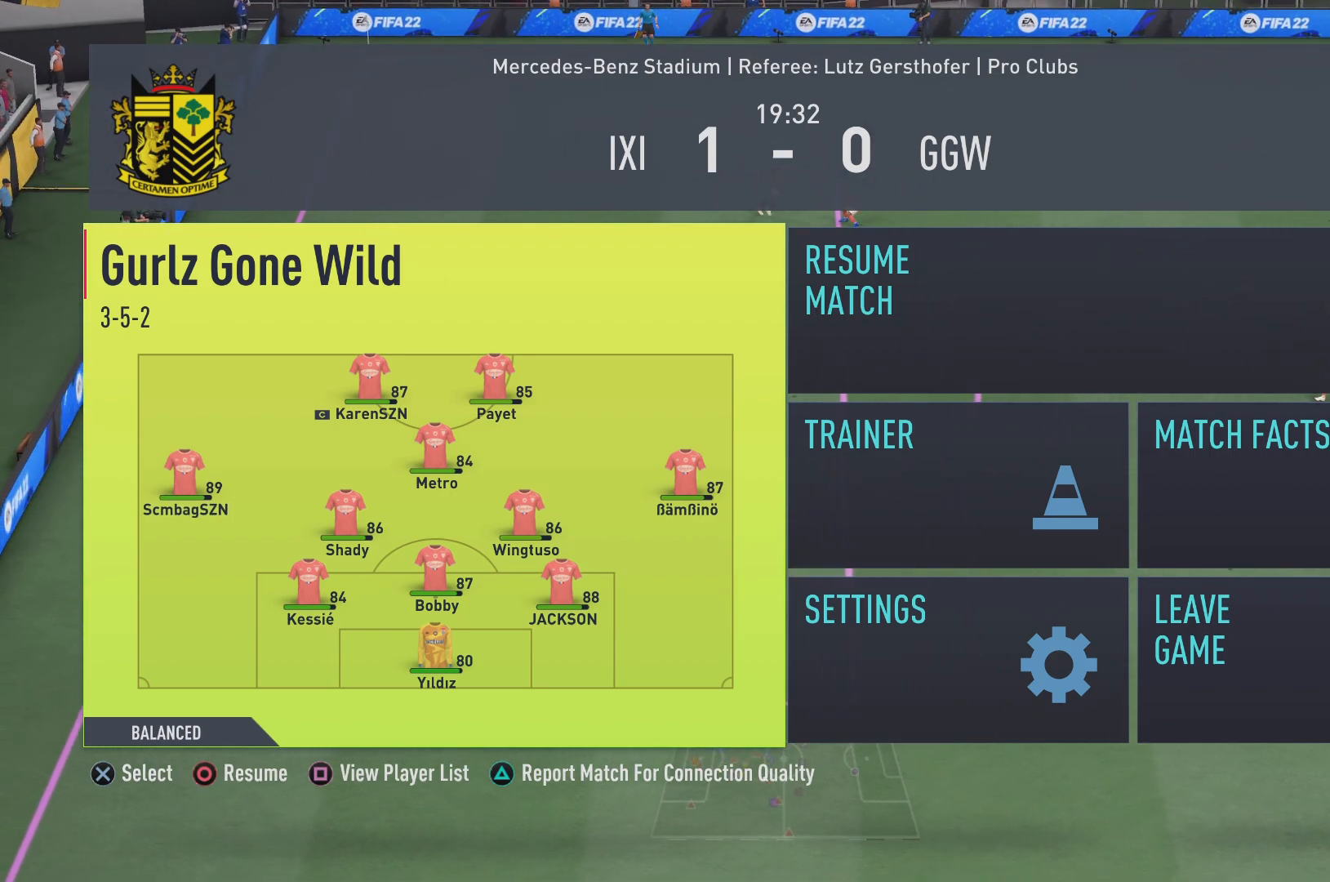
{"buttons": ["L1"], "left_stick": "center", "right_stick": "center", "events": []}
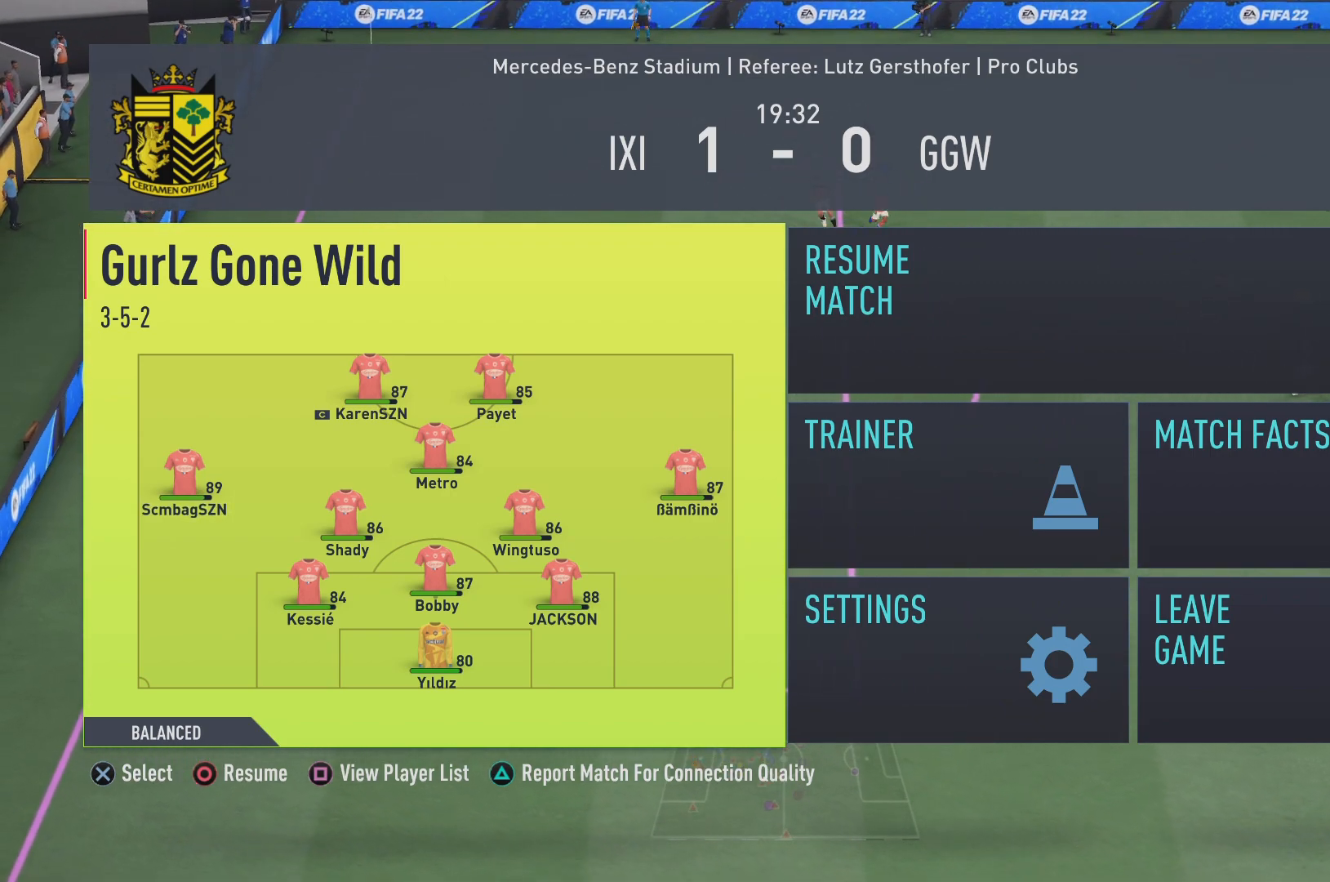
{"buttons": ["L1"], "left_stick": "center", "right_stick": "center", "events": []}
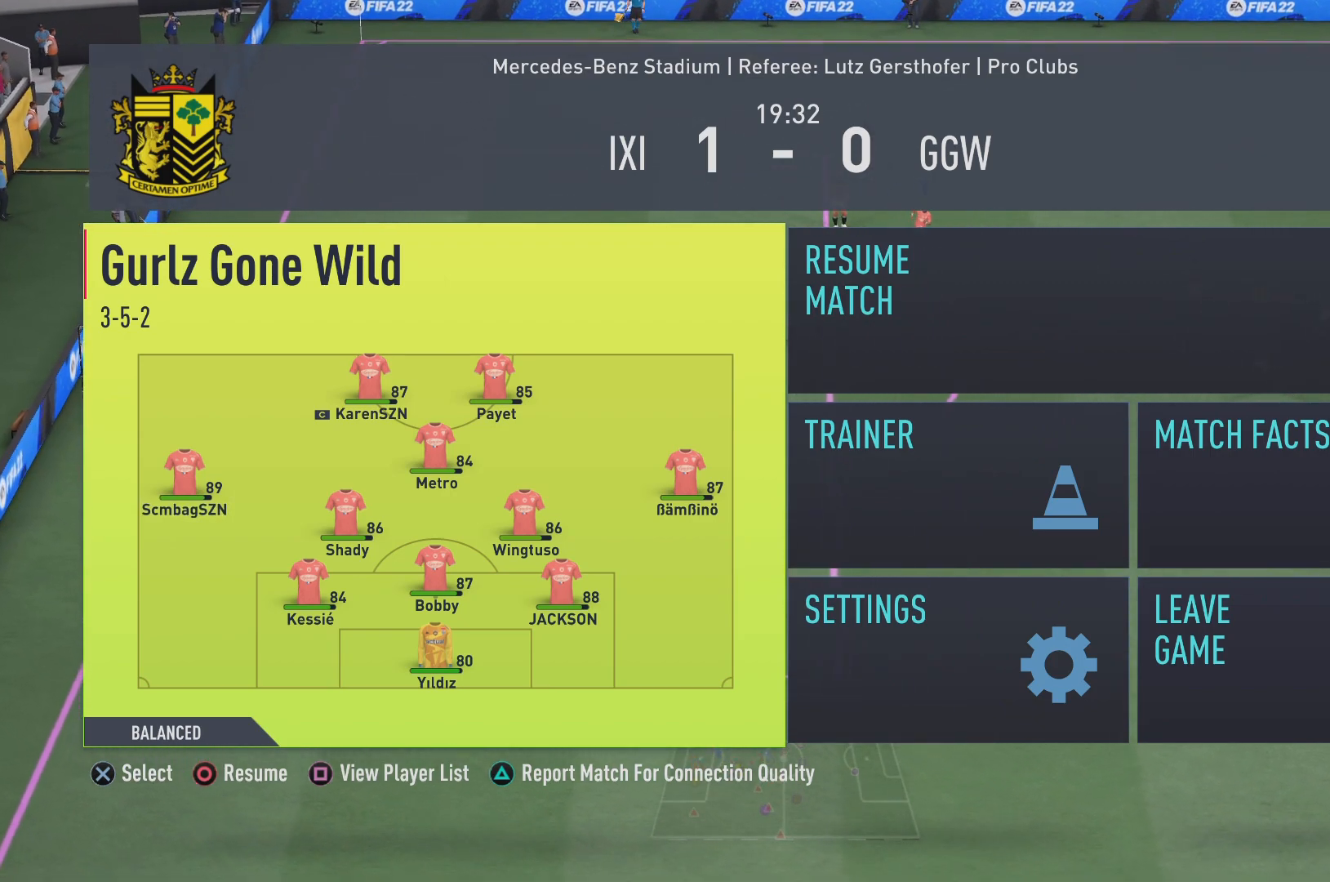
{"buttons": ["L1"], "left_stick": "center", "right_stick": "center", "events": []}
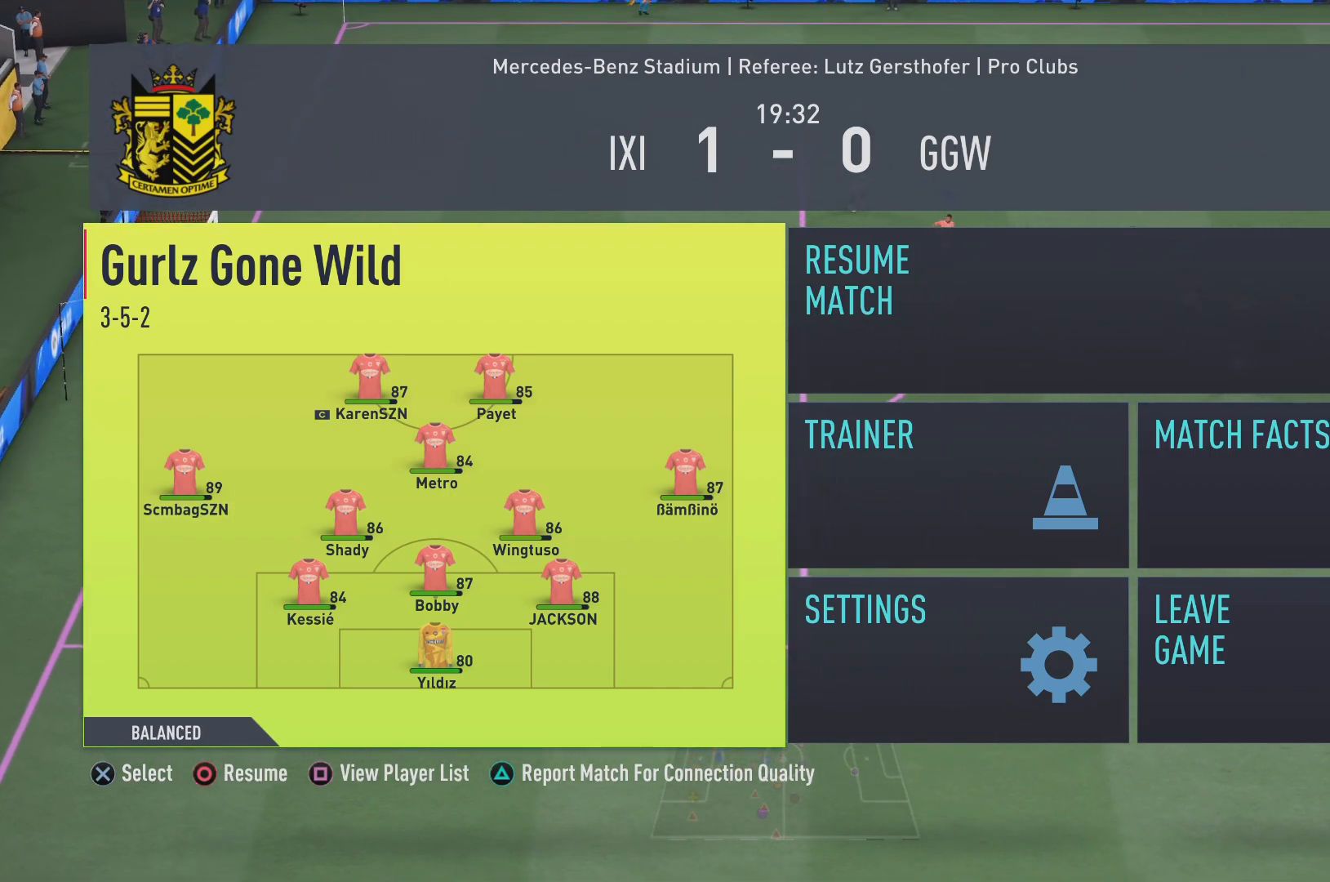
{"buttons": ["L1"], "left_stick": "center", "right_stick": "center", "events": []}